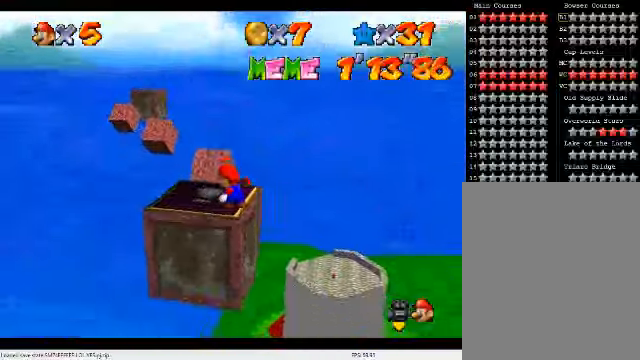
Gameplay with a controller (Nintendo layout); each line is a JSON object with the inputs held at the frame after it. "events" lists button and stick changes between this image and that frame as [ms after this image, input, new state], when the widget could be followed in between. Not read: L3 R3.
{"buttons": [], "left_stick": "center", "events": []}
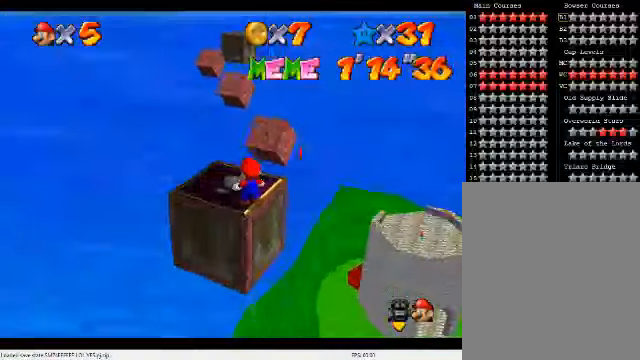
{"buttons": [], "left_stick": "up", "events": [[200, "left_stick", "up-right"], [367, "left_stick", "up"]]}
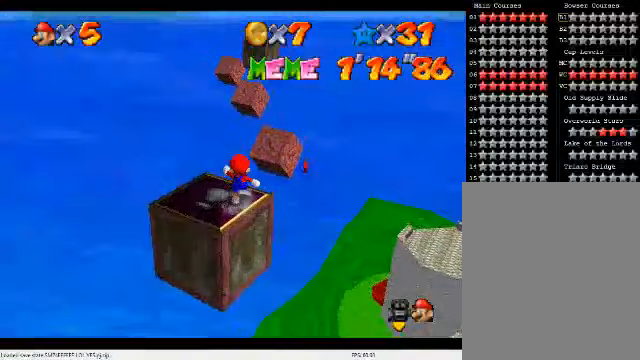
{"buttons": ["A"], "left_stick": "up-right", "events": [[100, "A", "down"], [267, "left_stick", "up-right"], [400, "C_RIGHT", "down"], [434, "C_DOWN", "down"], [500, "C_DOWN", "up"], [500, "C_RIGHT", "up"]]}
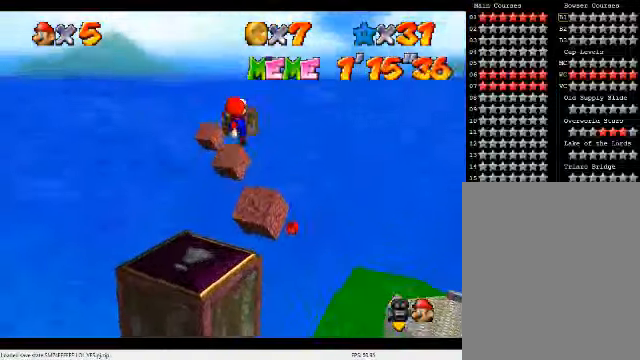
{"buttons": ["A", "B"], "left_stick": "right", "events": [[67, "C_DOWN", "down"], [67, "C_RIGHT", "down"], [234, "C_DOWN", "up"], [234, "C_RIGHT", "up"], [267, "left_stick", "down"], [467, "B", "down"], [500, "left_stick", "right"]]}
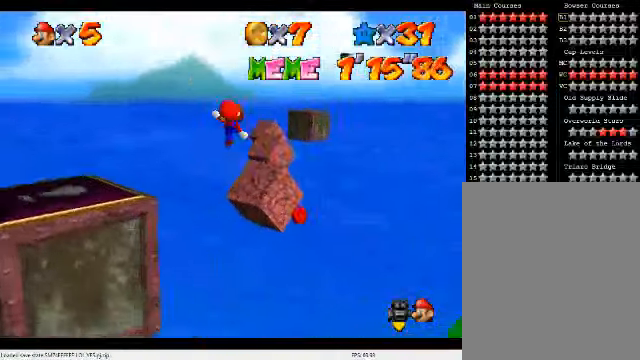
{"buttons": ["A"], "left_stick": "up-right", "events": [[100, "left_stick", "center"], [134, "B", "up"], [334, "left_stick", "right"], [434, "left_stick", "up-right"]]}
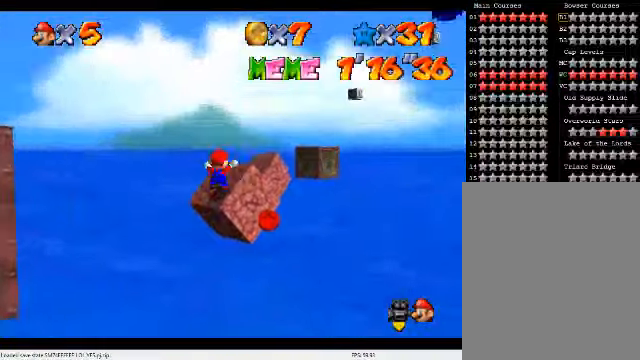
{"buttons": ["A"], "left_stick": "up", "events": [[167, "left_stick", "up"]]}
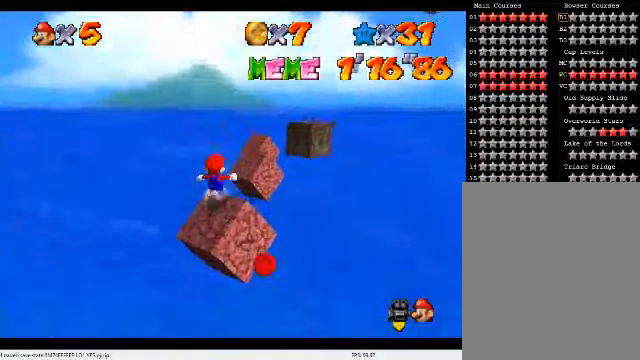
{"buttons": ["A"], "left_stick": "up-left", "events": [[134, "A", "up"], [467, "A", "down"], [467, "left_stick", "up-left"]]}
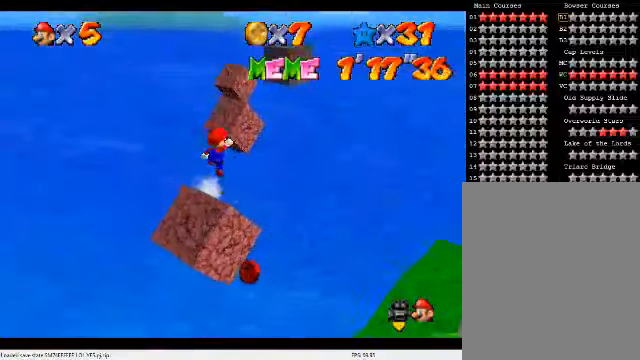
{"buttons": ["A", "C_DOWN", "C_RIGHT"], "left_stick": "down", "events": [[300, "C_DOWN", "down"], [300, "C_RIGHT", "down"], [434, "C_DOWN", "up"], [434, "C_RIGHT", "up"], [467, "C_DOWN", "down"], [467, "C_RIGHT", "down"], [500, "left_stick", "down"]]}
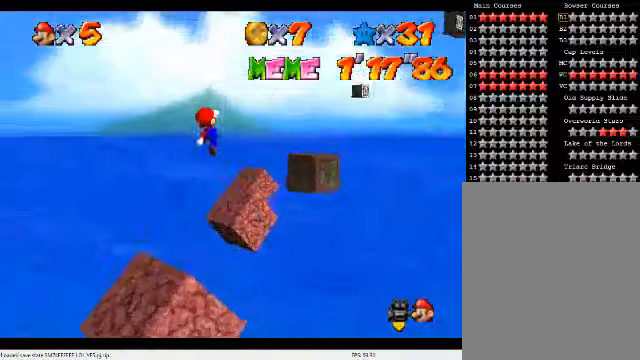
{"buttons": ["A"], "left_stick": "left", "events": [[34, "C_DOWN", "up"], [34, "left_stick", "down-left"], [67, "C_RIGHT", "up"], [267, "B", "down"], [267, "left_stick", "center"], [434, "B", "up"], [434, "left_stick", "left"]]}
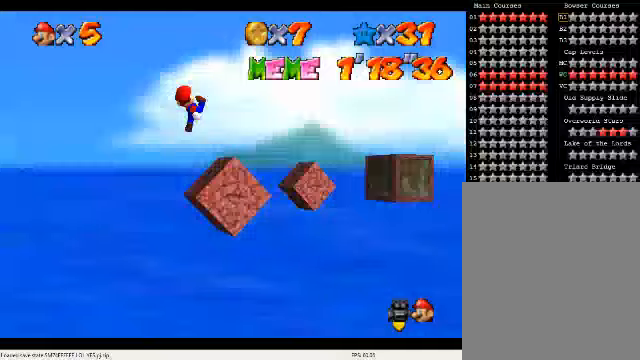
{"buttons": ["A"], "left_stick": "up-right", "events": [[33, "left_stick", "center"], [133, "left_stick", "up-right"]]}
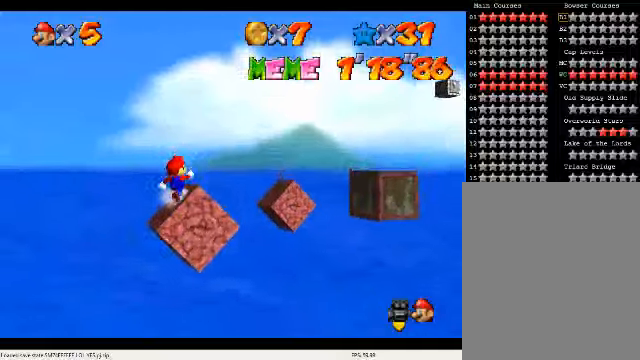
{"buttons": ["A"], "left_stick": "down-right", "events": [[300, "B", "down"], [400, "left_stick", "down-right"], [467, "B", "up"]]}
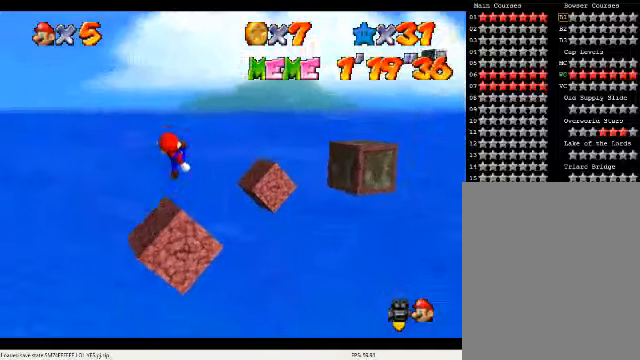
{"buttons": ["A"], "left_stick": "up", "events": [[33, "A", "up"], [100, "left_stick", "center"], [167, "left_stick", "up-left"], [267, "left_stick", "up"], [333, "A", "down"]]}
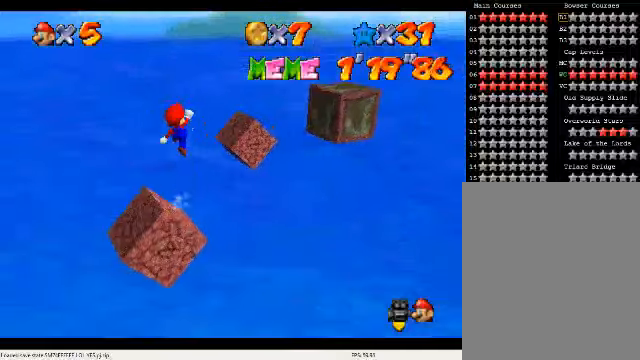
{"buttons": ["A"], "left_stick": "down-left", "events": [[233, "C_DOWN", "down"], [233, "C_RIGHT", "down"], [367, "C_DOWN", "up"], [367, "C_RIGHT", "up"], [400, "left_stick", "center"], [467, "left_stick", "down-left"]]}
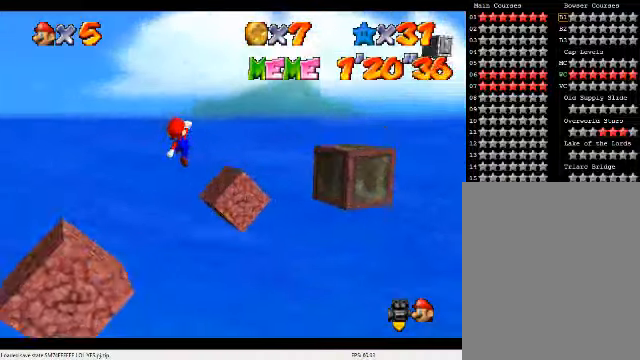
{"buttons": ["A"], "left_stick": "up", "events": [[133, "B", "down"], [133, "left_stick", "up-right"], [233, "left_stick", "center"], [267, "B", "up"], [300, "left_stick", "left"], [500, "left_stick", "up"]]}
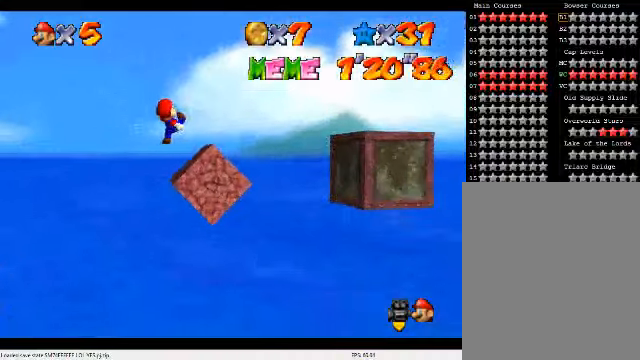
{"buttons": ["A"], "left_stick": "right", "events": [[167, "left_stick", "up-right"], [267, "left_stick", "right"]]}
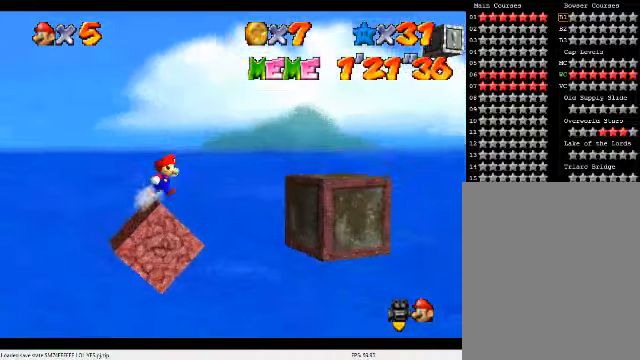
{"buttons": ["A"], "left_stick": "up-left", "events": [[67, "A", "up"], [67, "left_stick", "up-right"], [233, "A", "down"], [500, "left_stick", "up-left"]]}
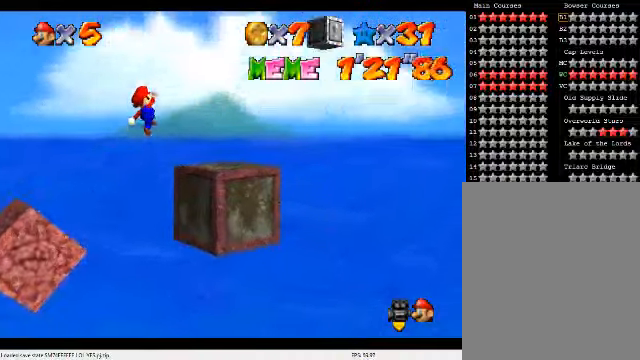
{"buttons": [], "left_stick": "down-left", "events": [[33, "left_stick", "left"], [233, "left_stick", "up-left"], [433, "A", "up"], [433, "left_stick", "down-left"]]}
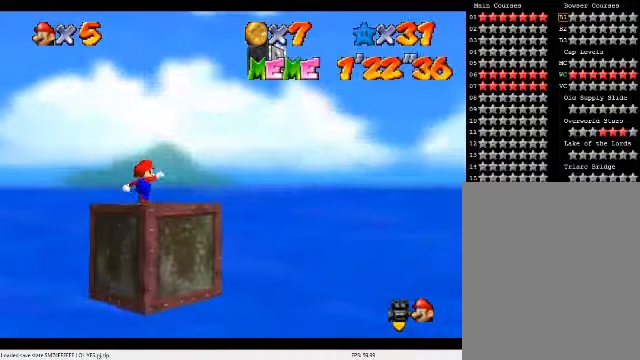
{"buttons": [], "left_stick": "center", "events": [[33, "left_stick", "center"], [400, "C_LEFT", "down"], [433, "C_DOWN", "down"], [500, "C_DOWN", "up"], [500, "C_LEFT", "up"]]}
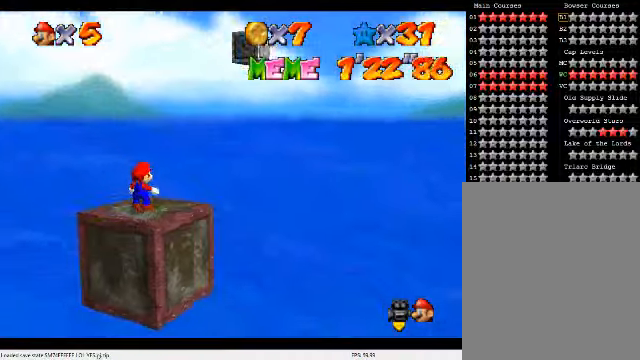
{"buttons": [], "left_stick": "down-right", "events": [[133, "C_LEFT", "down"], [167, "C_DOWN", "down"], [233, "C_DOWN", "up"], [233, "C_LEFT", "up"], [300, "A", "down"], [367, "A", "up"], [367, "left_stick", "down-right"]]}
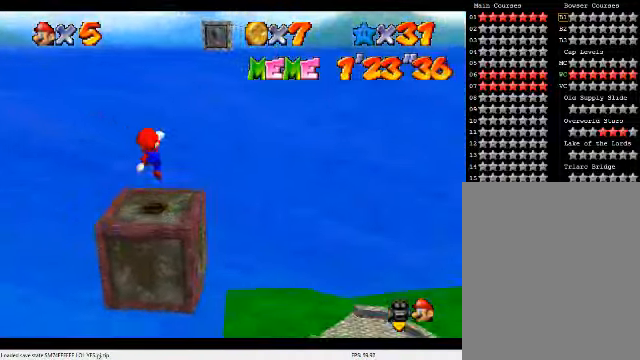
{"buttons": [], "left_stick": "right", "events": [[133, "left_stick", "right"], [267, "left_stick", "center"], [433, "left_stick", "right"]]}
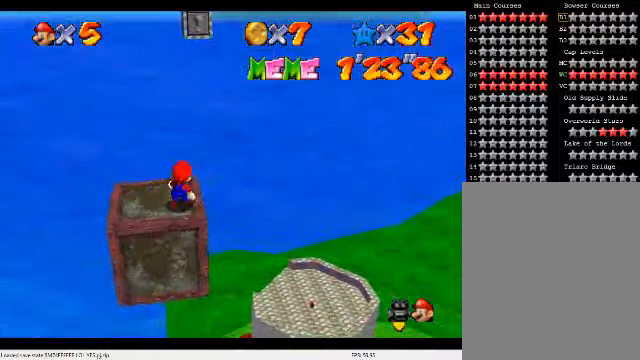
{"buttons": [], "left_stick": "center", "events": [[33, "left_stick", "center"]]}
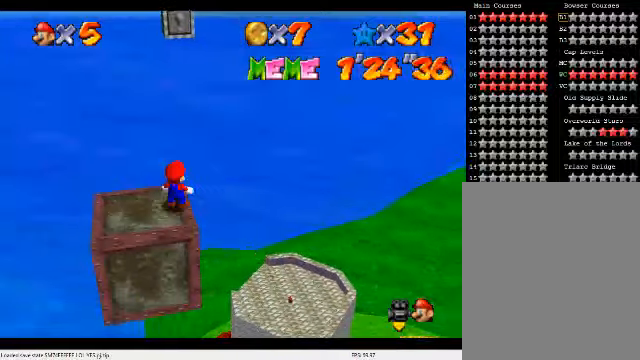
{"buttons": ["C_LEFT"], "left_stick": "down", "events": [[166, "A", "down"], [233, "A", "up"], [300, "left_stick", "down"], [500, "C_LEFT", "down"]]}
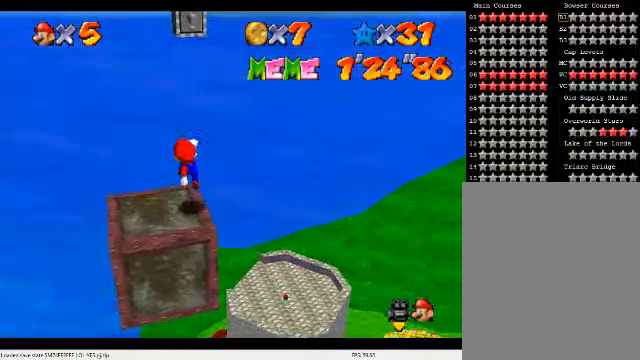
{"buttons": [], "left_stick": "center", "events": [[33, "C_DOWN", "down"], [133, "C_DOWN", "up"], [133, "C_LEFT", "up"], [133, "left_stick", "center"], [200, "C_DOWN", "down"], [200, "C_LEFT", "down"], [300, "C_DOWN", "up"], [300, "C_LEFT", "up"], [400, "C_DOWN", "down"], [400, "C_LEFT", "down"], [466, "C_DOWN", "up"], [466, "C_LEFT", "up"]]}
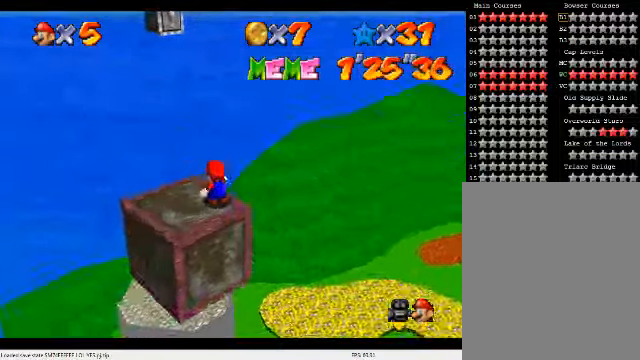
{"buttons": [], "left_stick": "center", "events": [[100, "A", "down"], [166, "A", "up"], [200, "left_stick", "down-right"], [233, "C_DOWN", "down"], [233, "C_LEFT", "down"], [400, "C_DOWN", "up"], [400, "C_LEFT", "up"], [400, "left_stick", "center"]]}